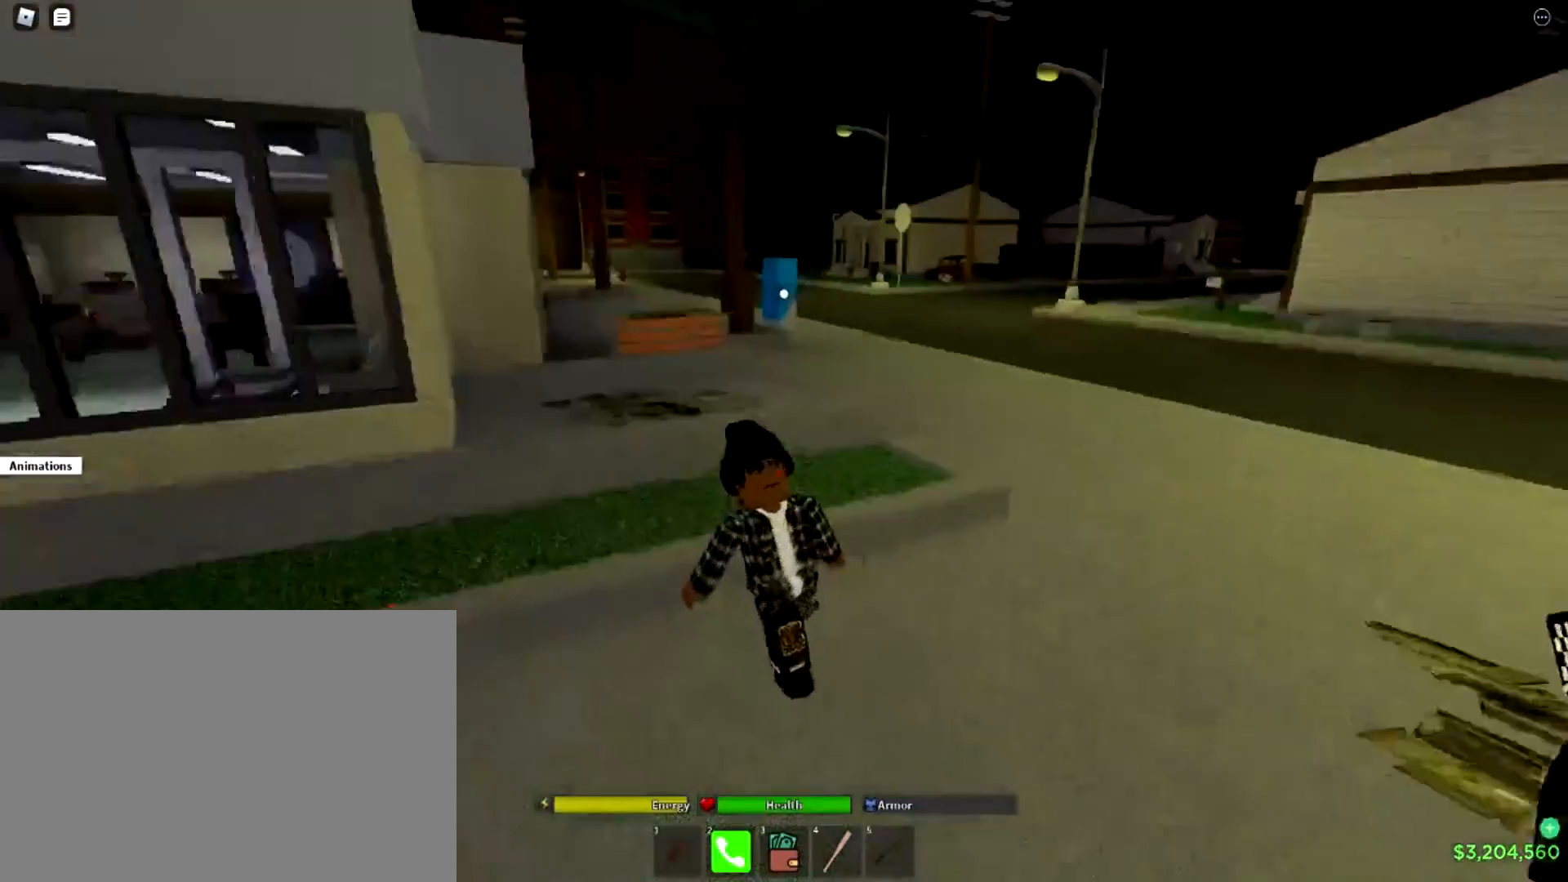
Gameplay with a controller (PlayStation layout); each line is a JSON object with the inputs held at the frame after it. "events" lists button and stick changes between this image and that frame as [ms after this image, input, new state], when the widget could be followed in between.
{"buttons": [], "left_stick": "center", "right_stick": "center", "events": [[67, "right_stick", "center"], [133, "left_stick", "center"]]}
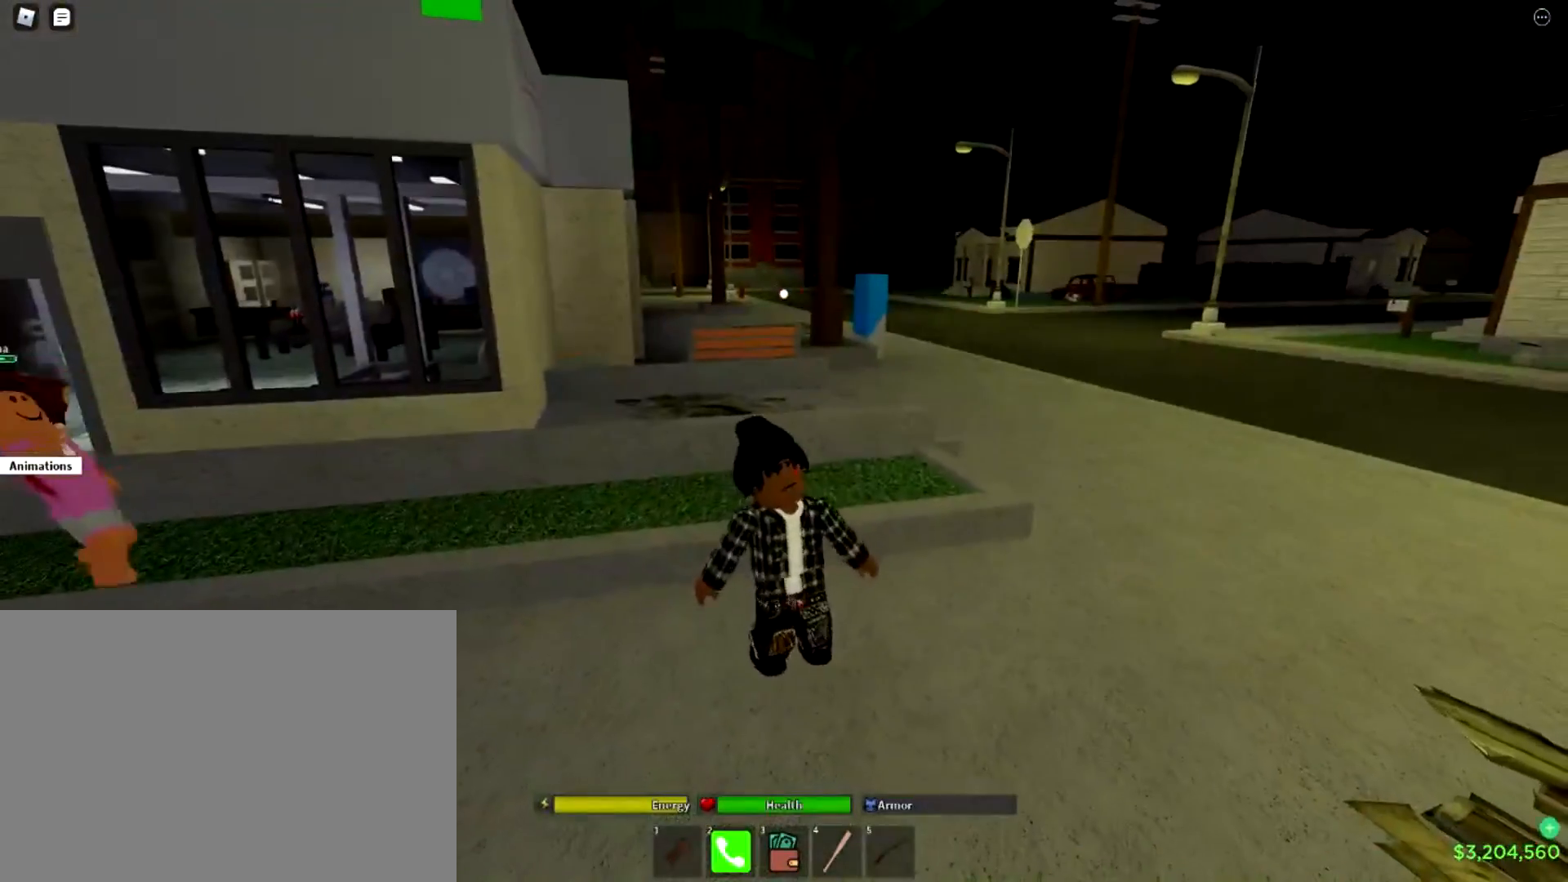
{"buttons": [], "left_stick": "center", "right_stick": "left", "events": [[267, "right_stick", "left"]]}
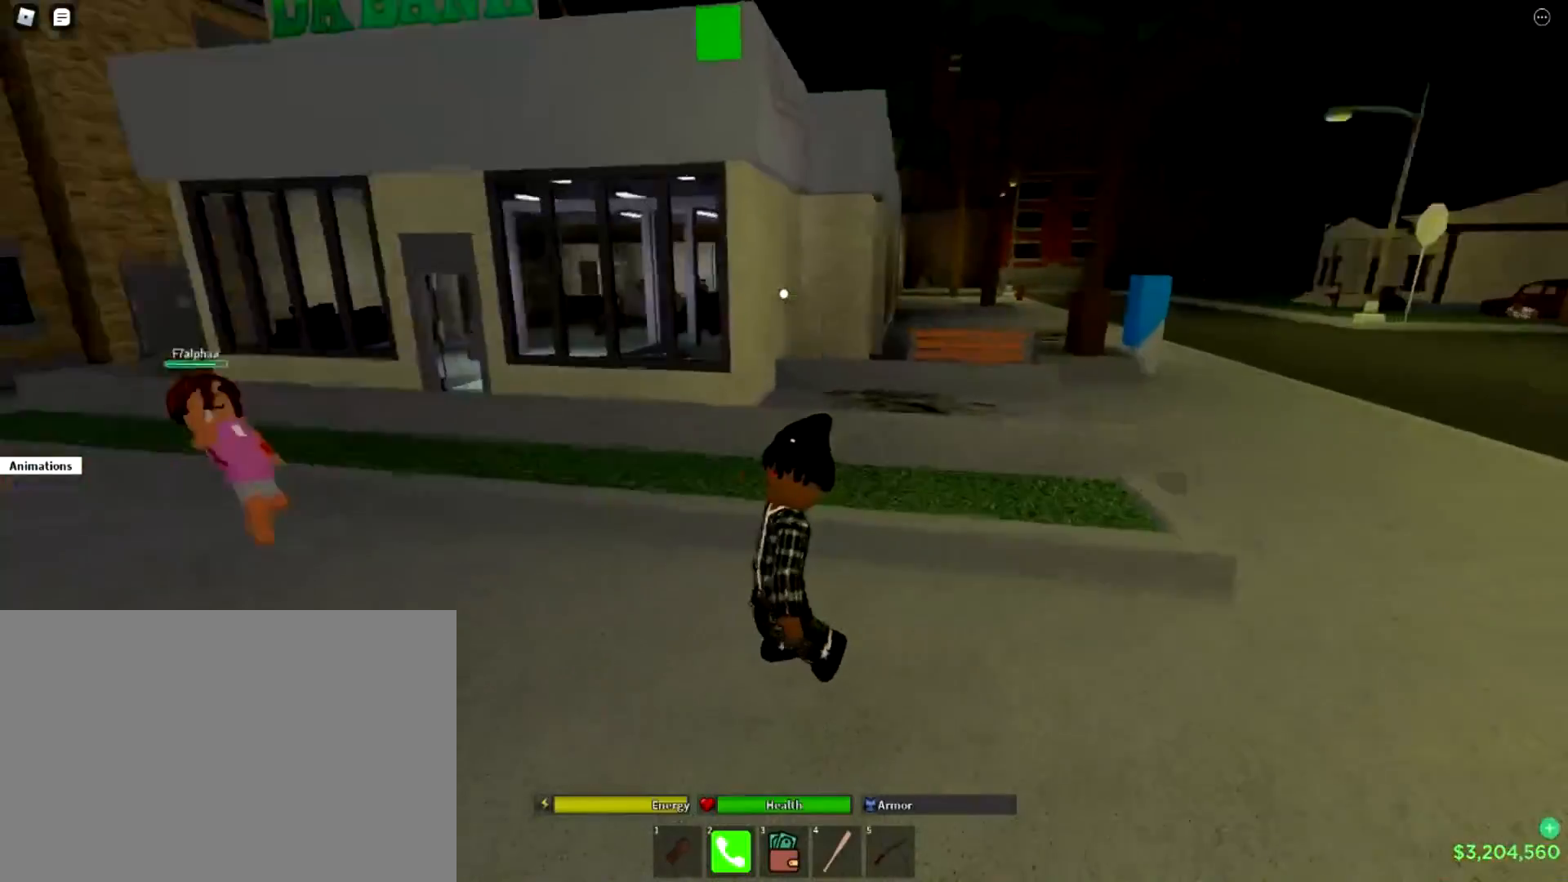
{"buttons": [], "left_stick": "center", "right_stick": "center", "events": [[384, "right_stick", "center"]]}
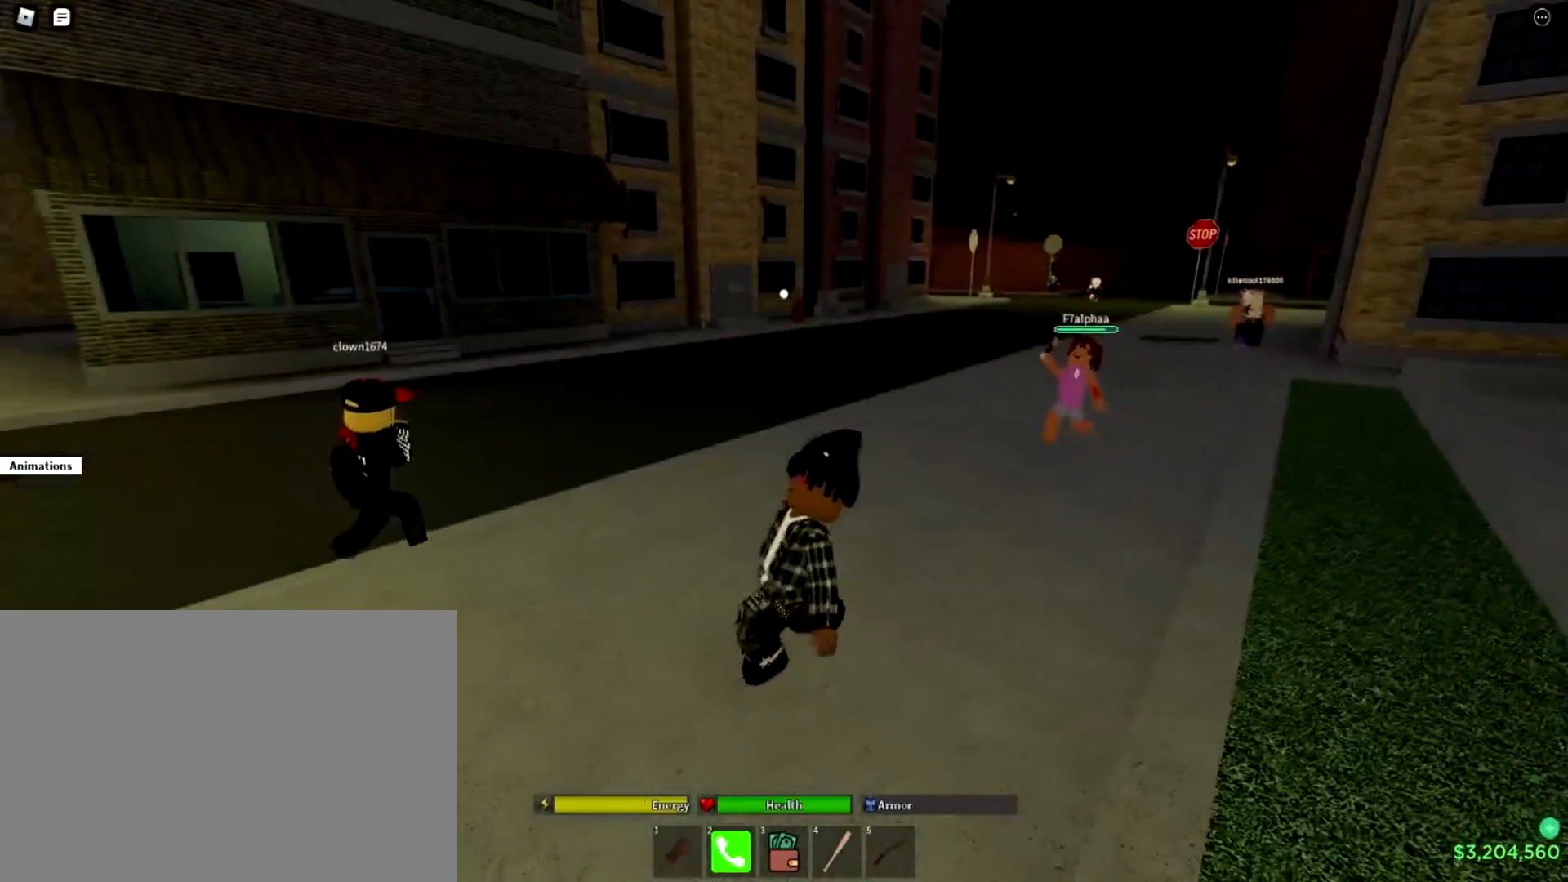
{"buttons": [], "left_stick": "center", "right_stick": "center", "events": []}
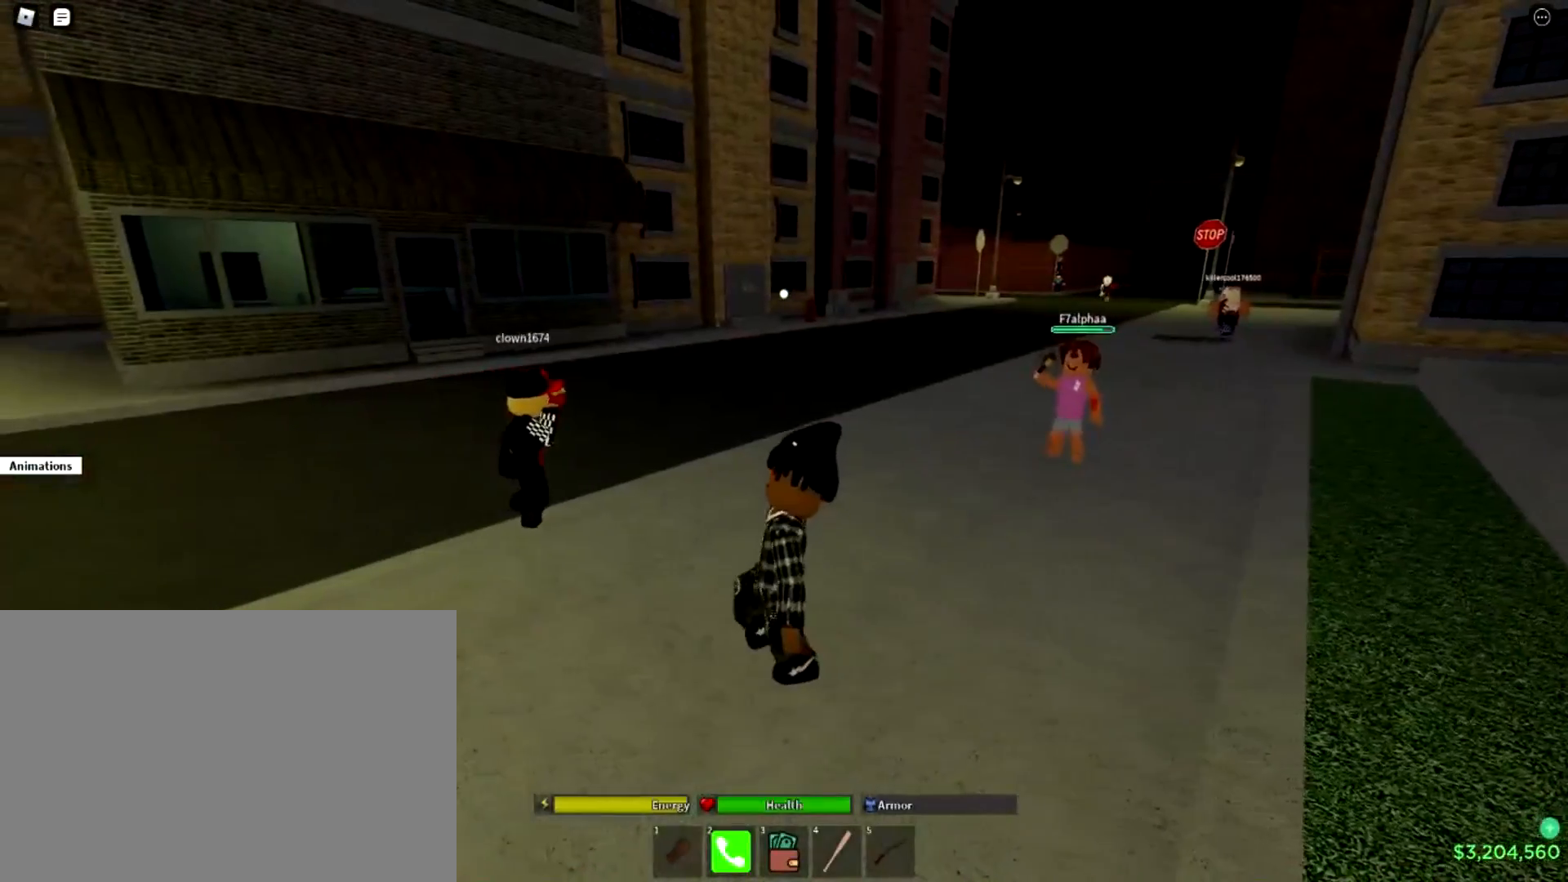
{"buttons": [], "left_stick": "center", "right_stick": "left", "events": [[384, "right_stick", "left"]]}
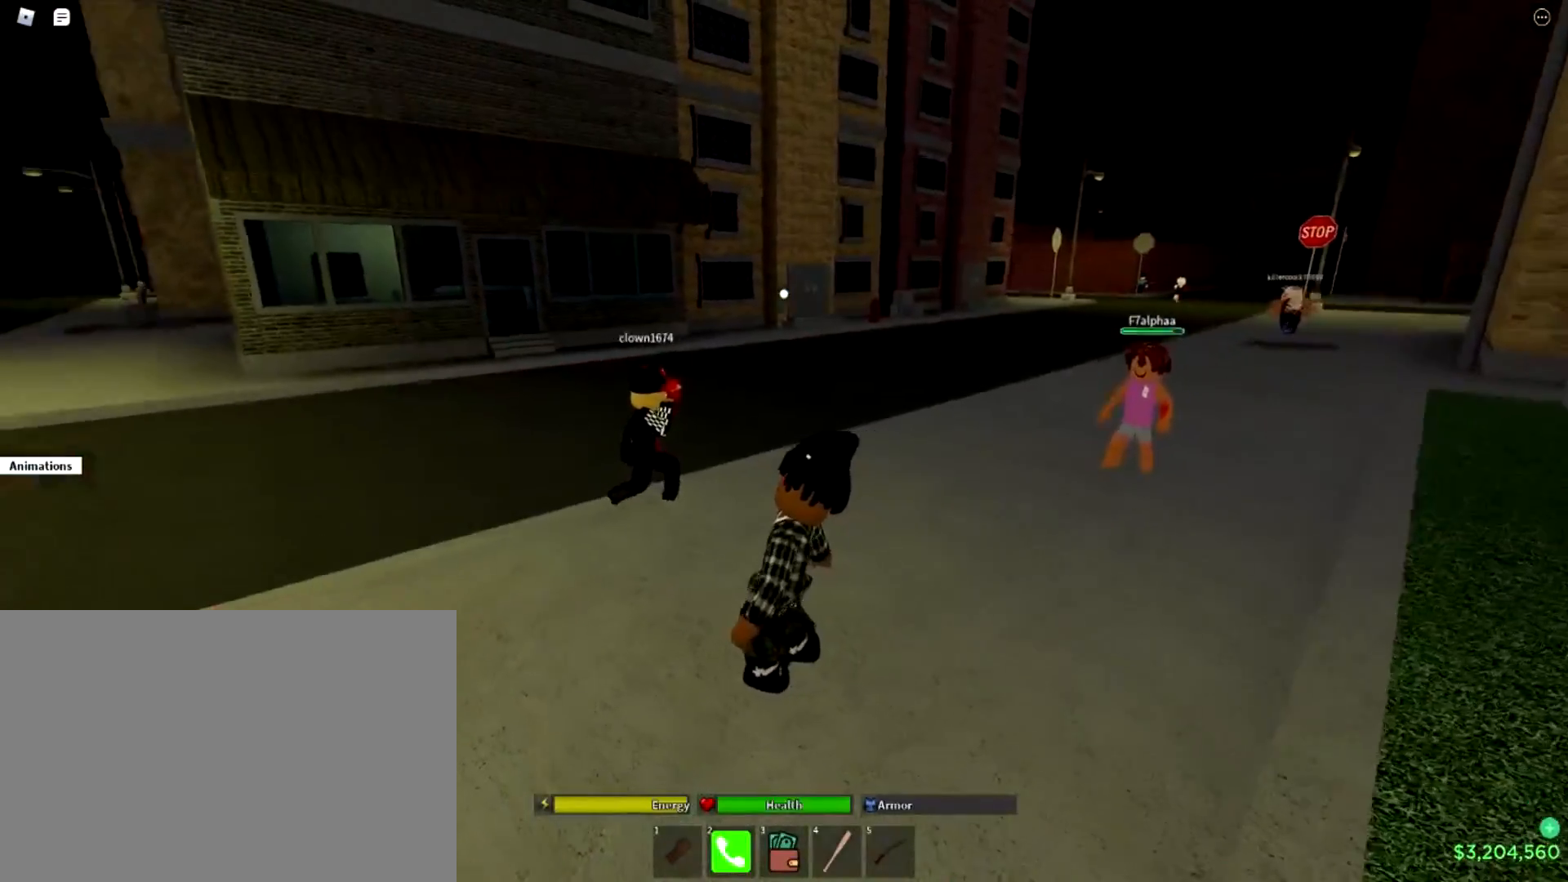
{"buttons": [], "left_stick": "center", "right_stick": "left", "events": []}
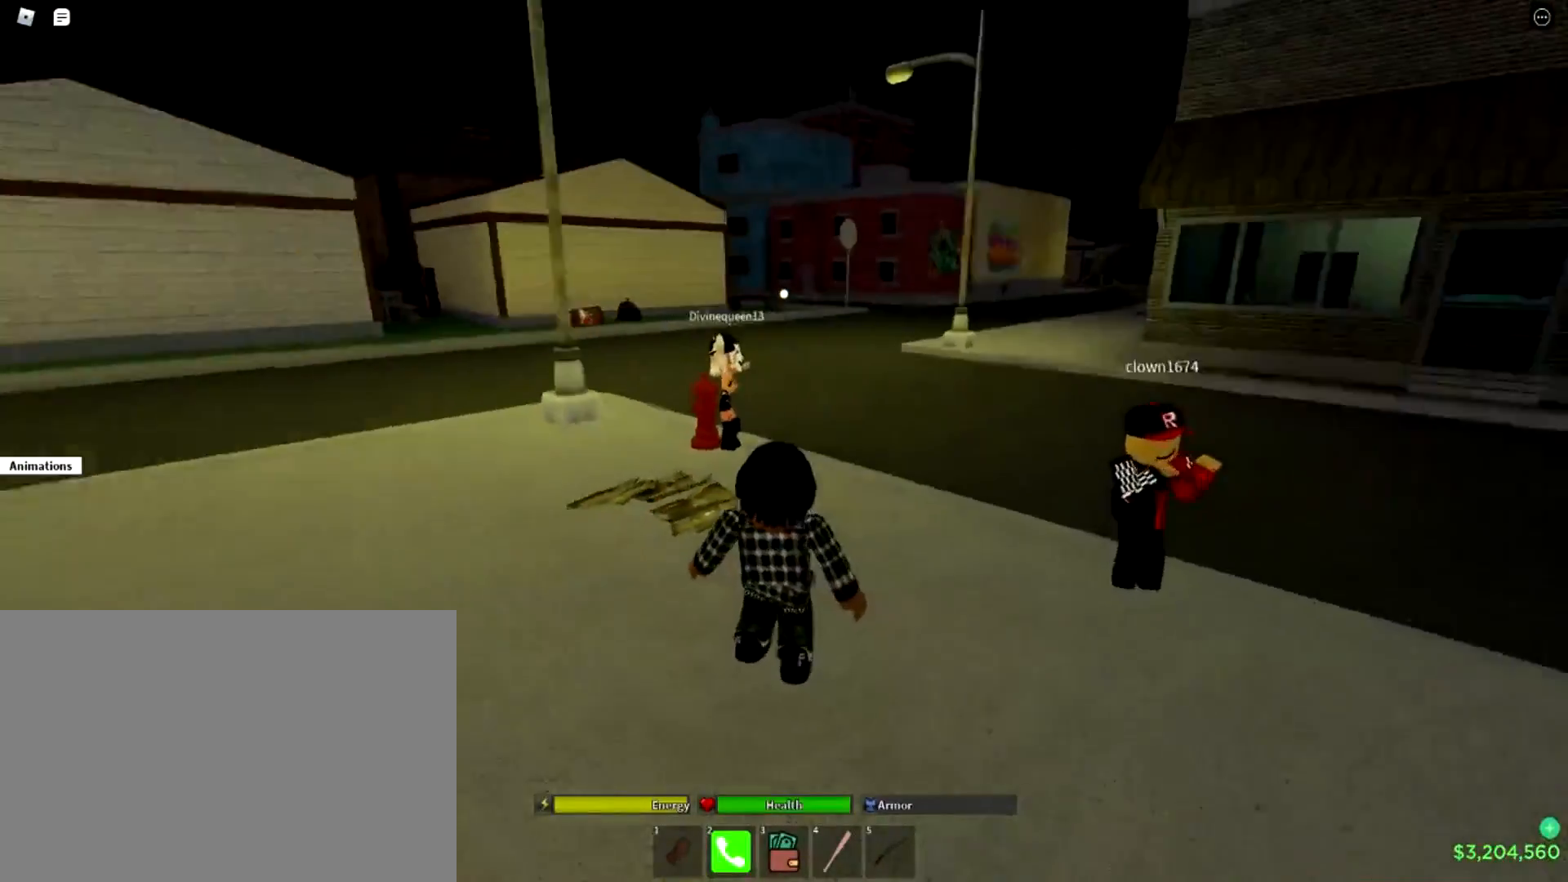
{"buttons": [], "left_stick": "center", "right_stick": "center", "events": [[233, "right_stick", "center"]]}
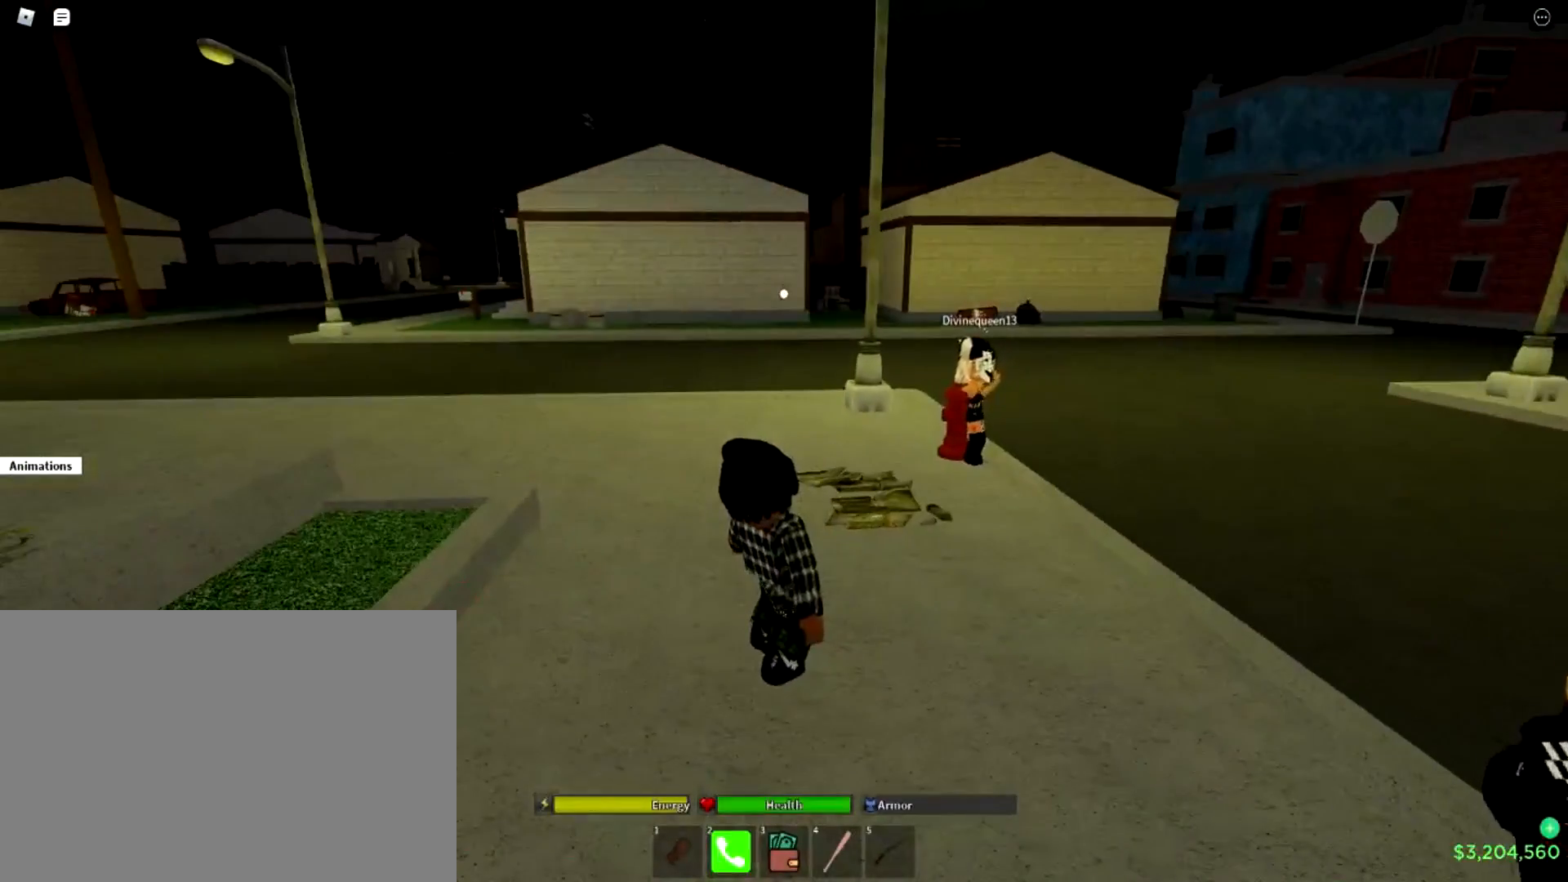
{"buttons": [], "left_stick": "center", "right_stick": "center", "events": []}
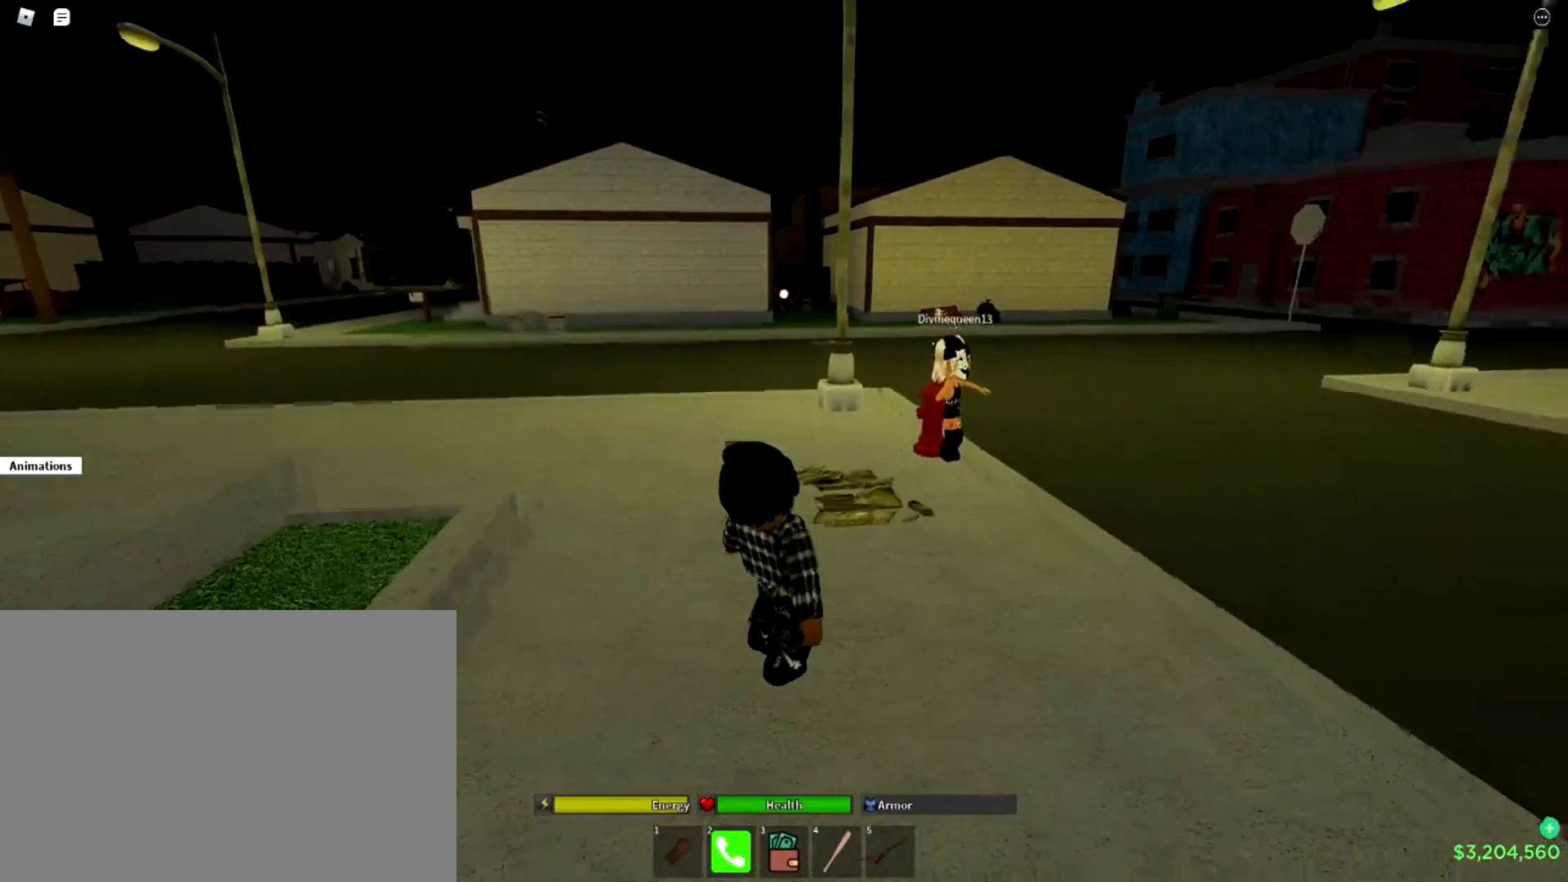
{"buttons": [], "left_stick": "center", "right_stick": "center", "events": []}
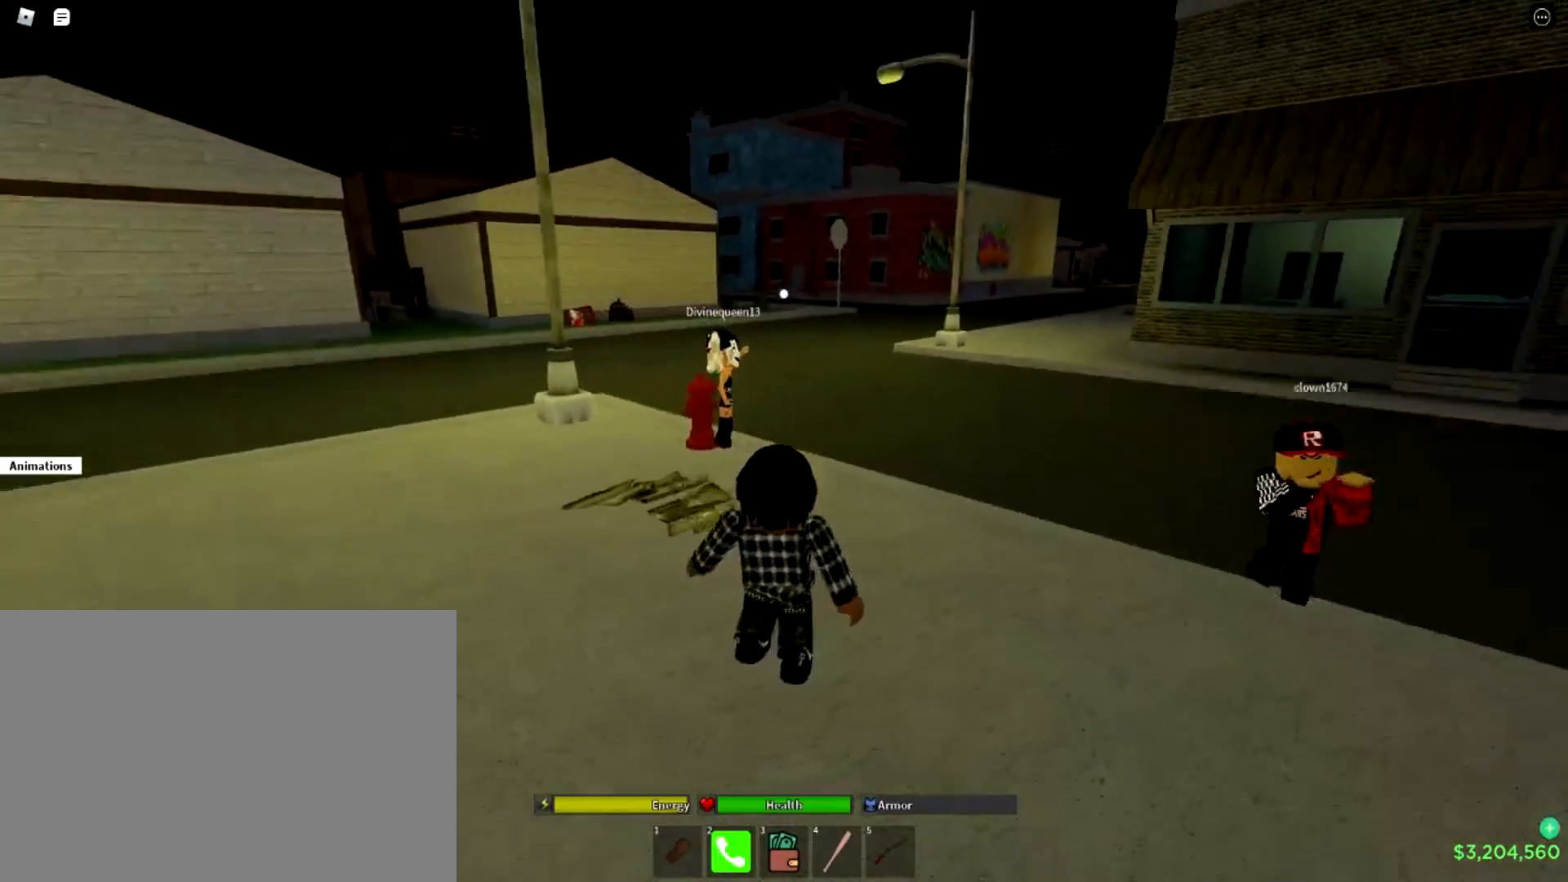
{"buttons": [], "left_stick": "center", "right_stick": "center", "events": []}
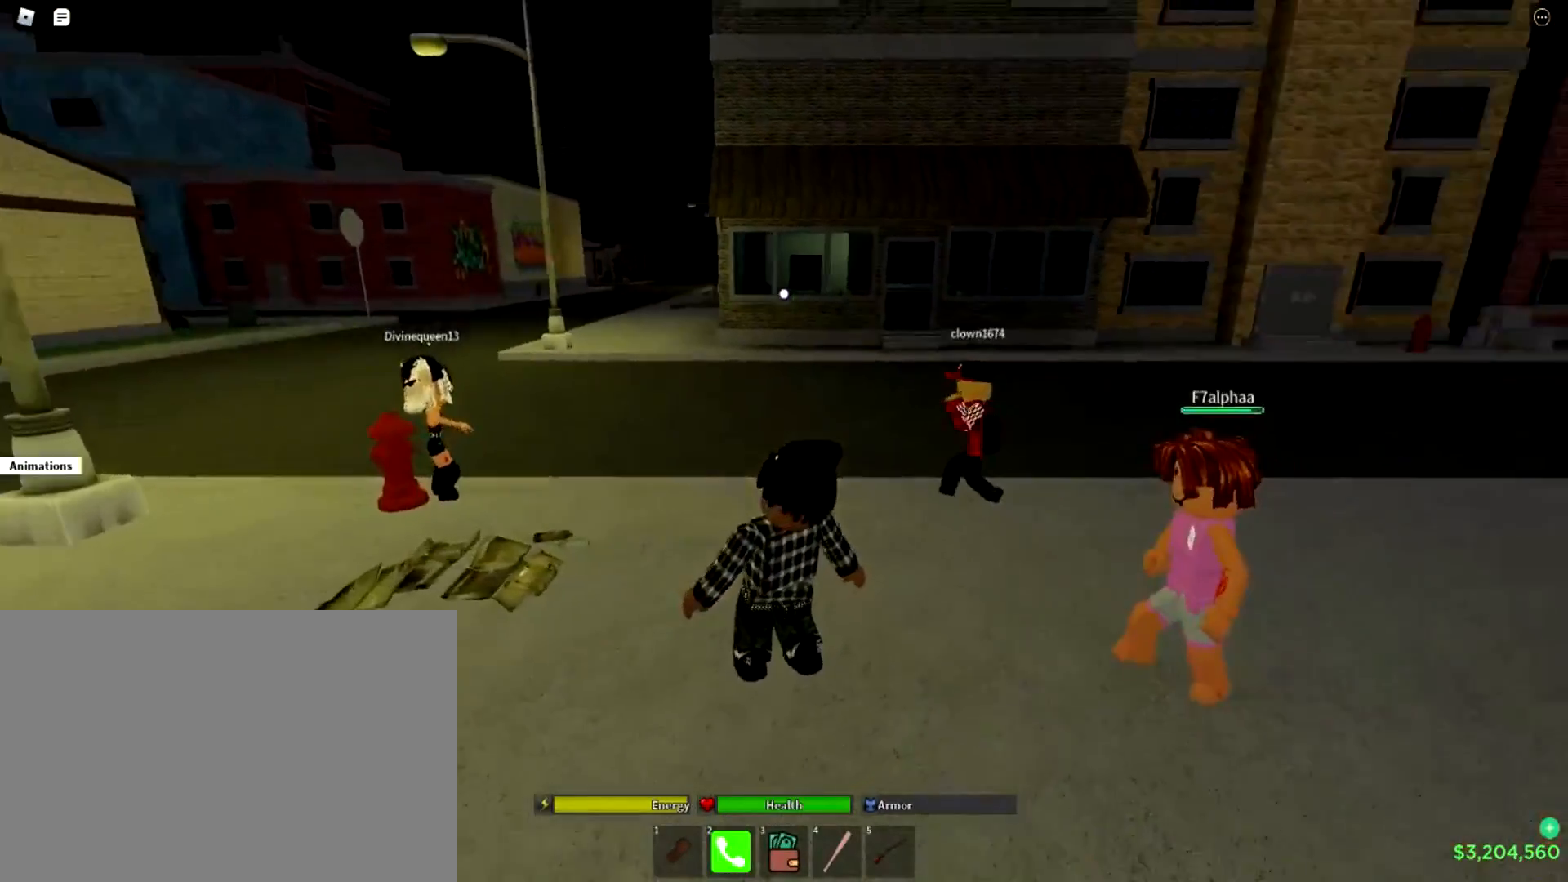
{"buttons": [], "left_stick": "center", "right_stick": "center", "events": []}
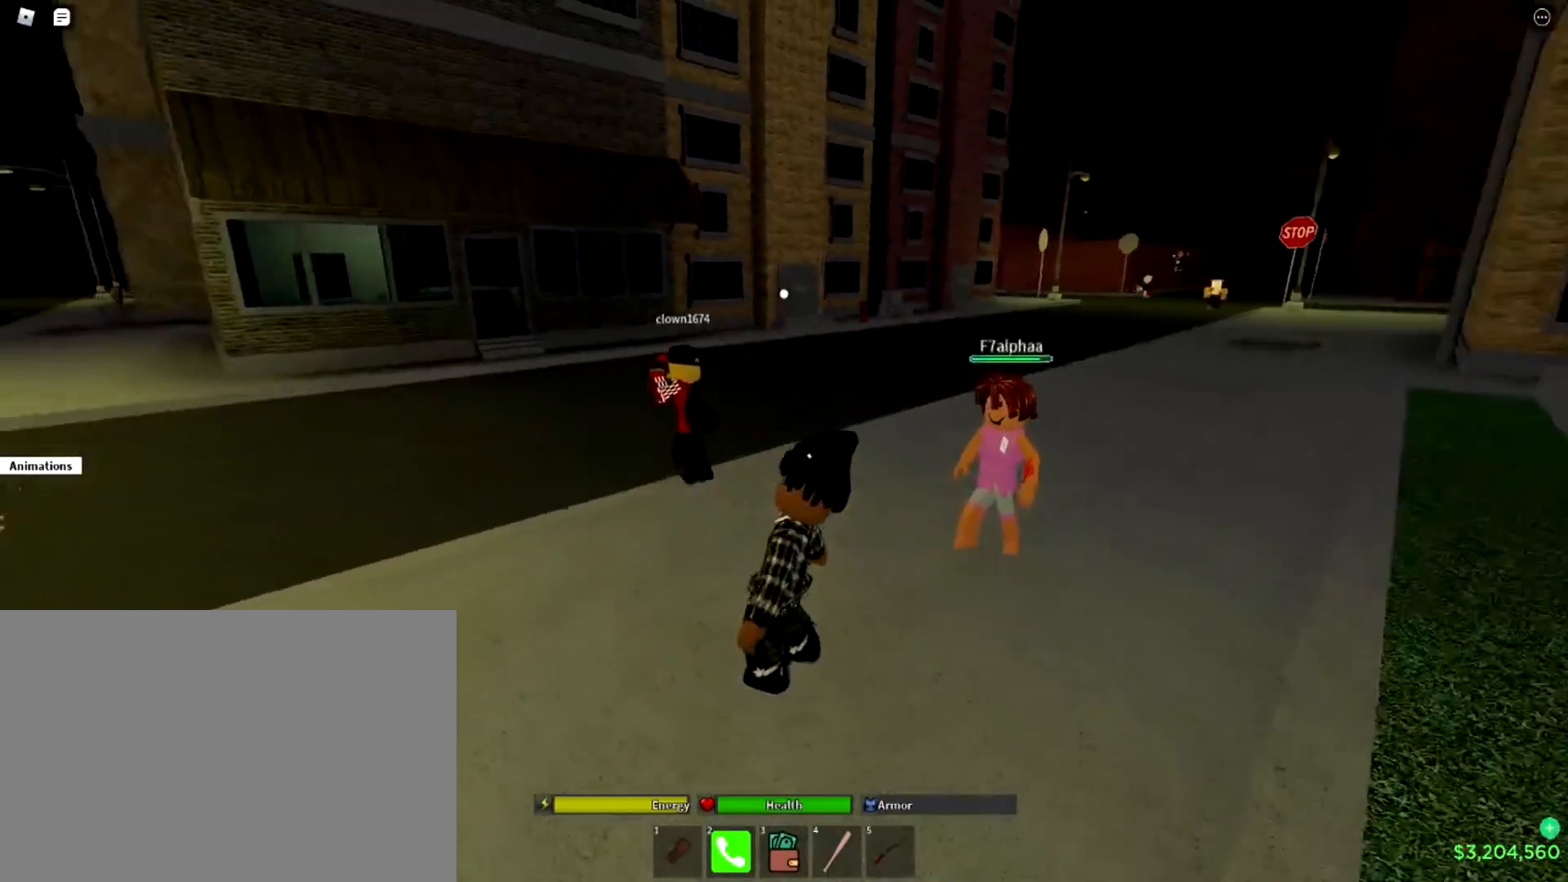
{"buttons": [], "left_stick": "center", "right_stick": "center", "events": [[150, "left_stick", "up-right"], [401, "left_stick", "center"]]}
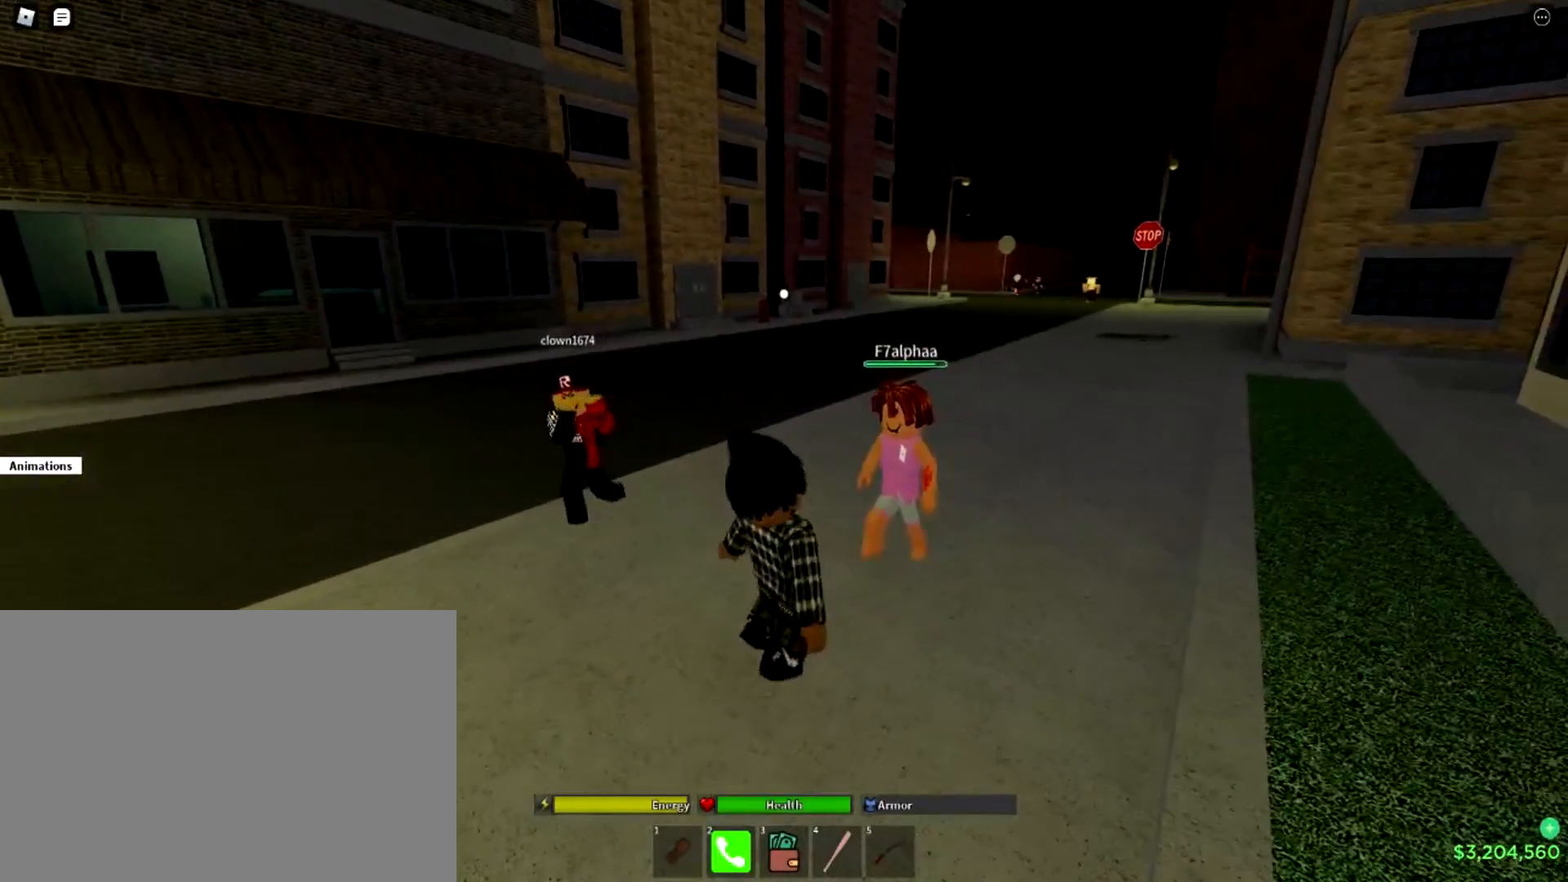
{"buttons": [], "left_stick": "center", "right_stick": "left", "events": [[334, "right_stick", "left"]]}
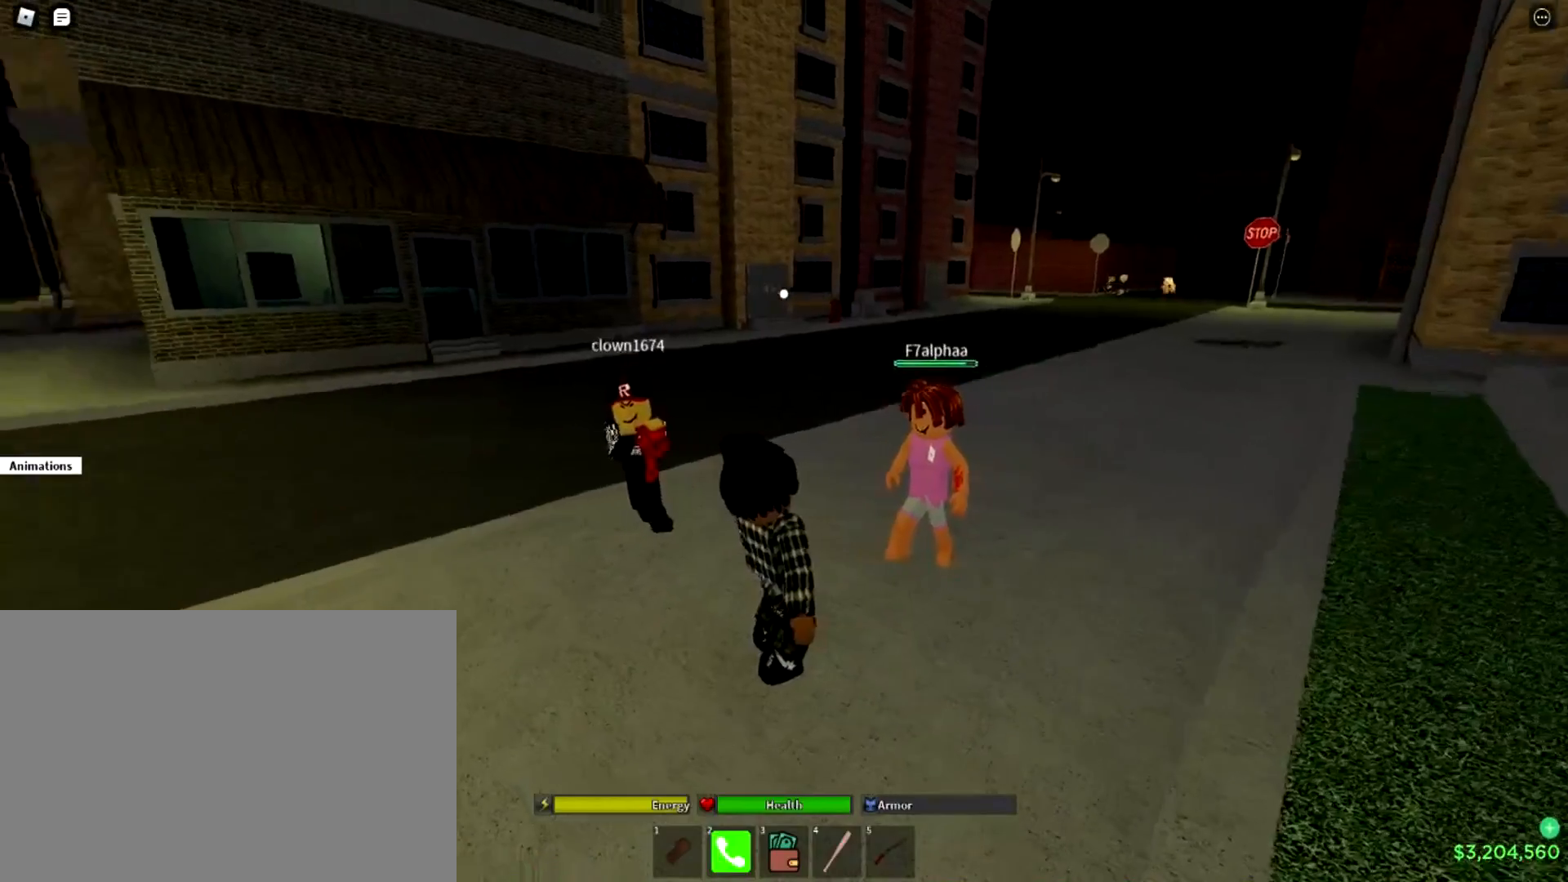
{"buttons": [], "left_stick": "center", "right_stick": "left", "events": []}
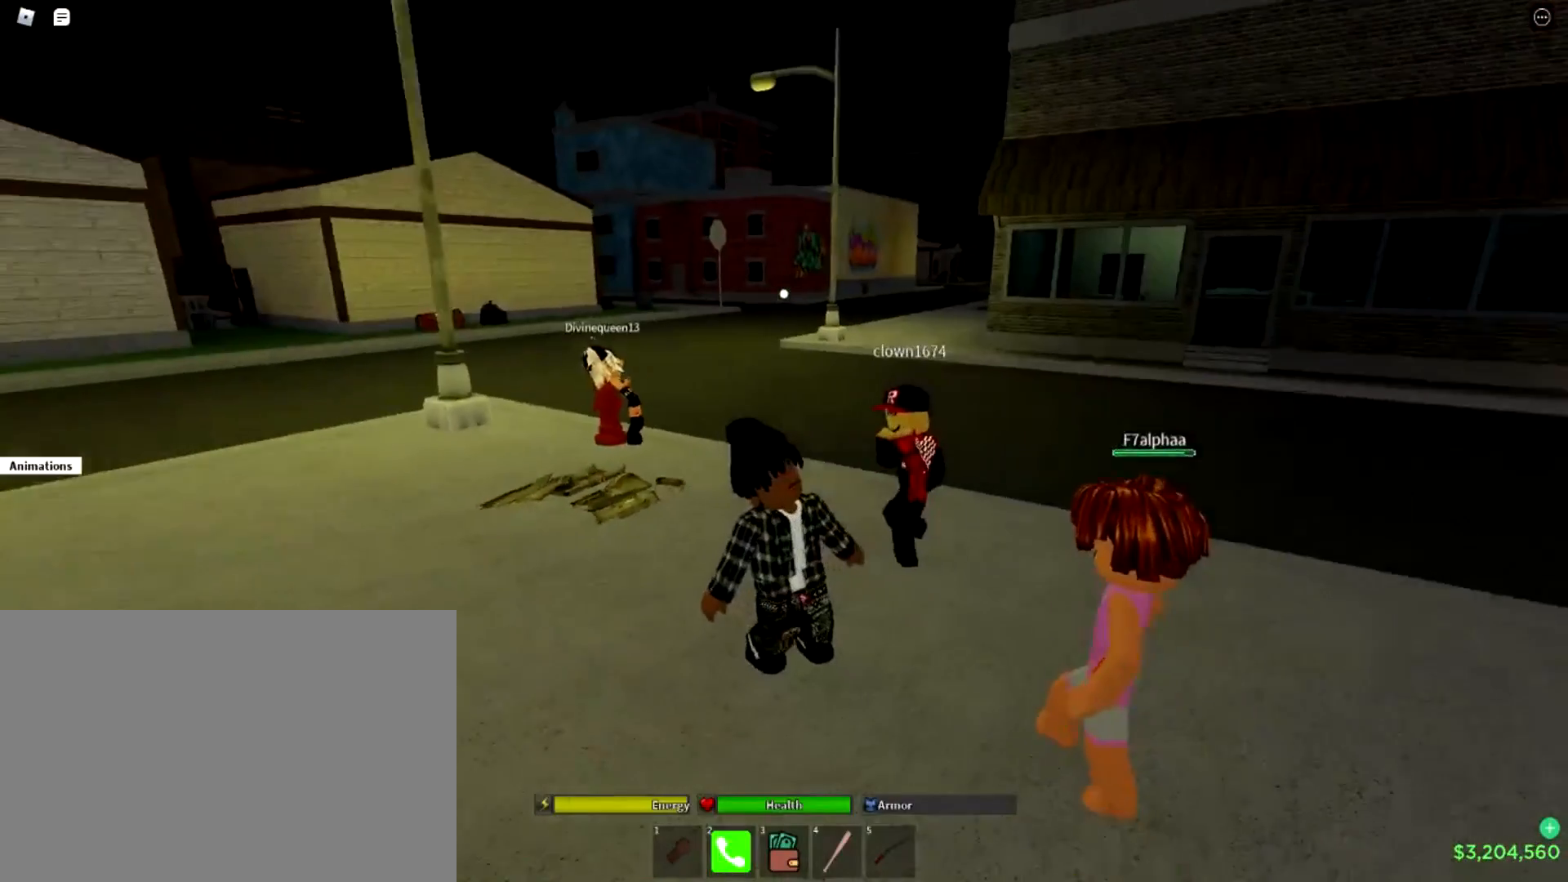
{"buttons": [], "left_stick": "center", "right_stick": "center", "events": [[17, "right_stick", "center"]]}
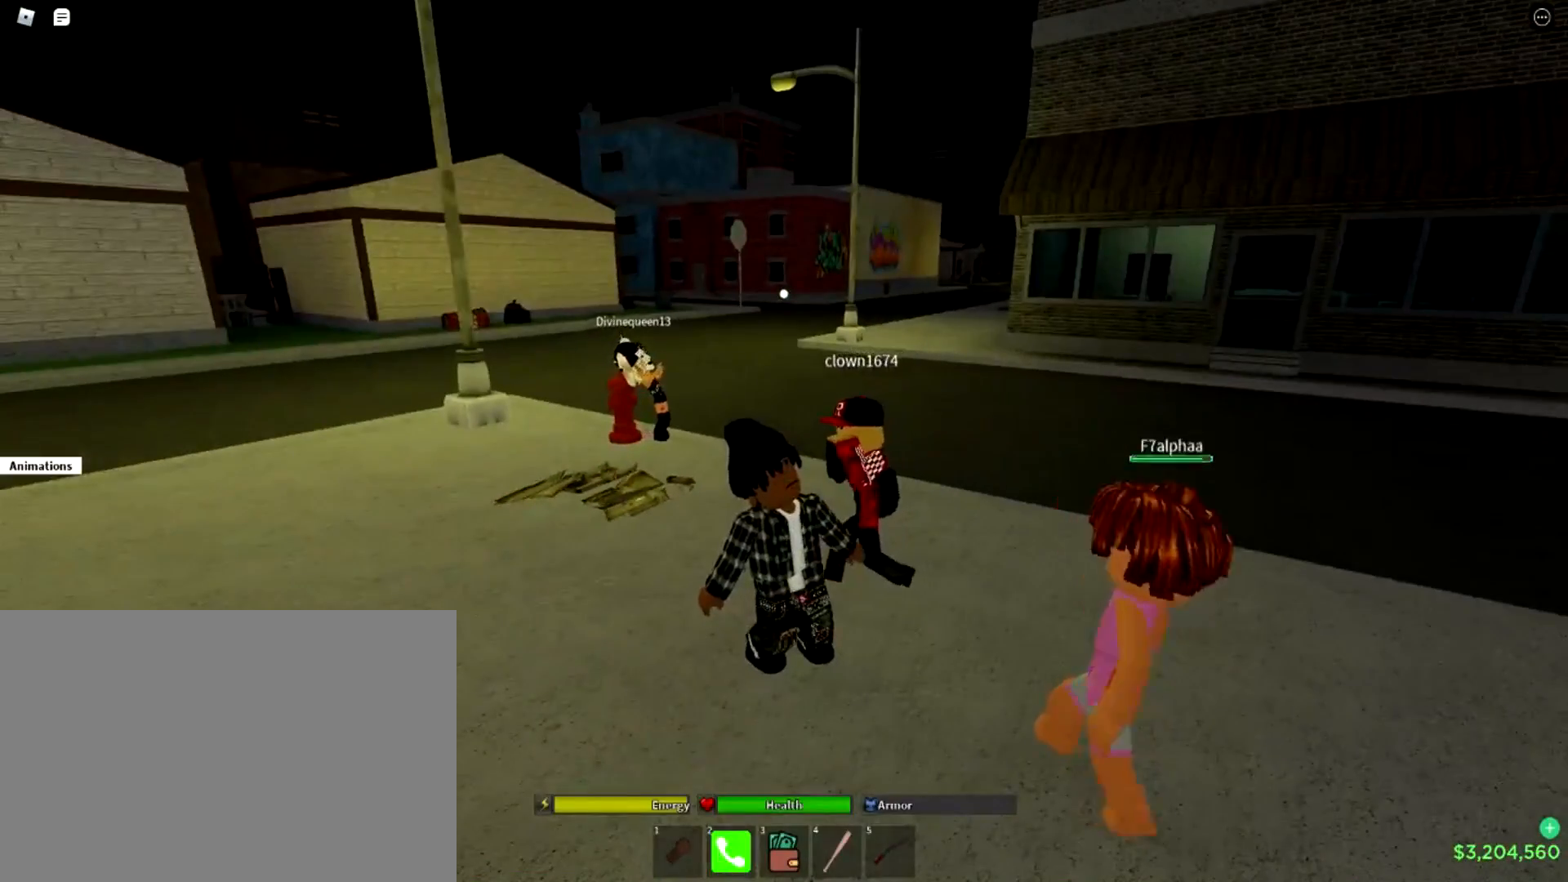
{"buttons": [], "left_stick": "center", "right_stick": "center", "events": [[50, "right_stick", "left"], [234, "right_stick", "center"]]}
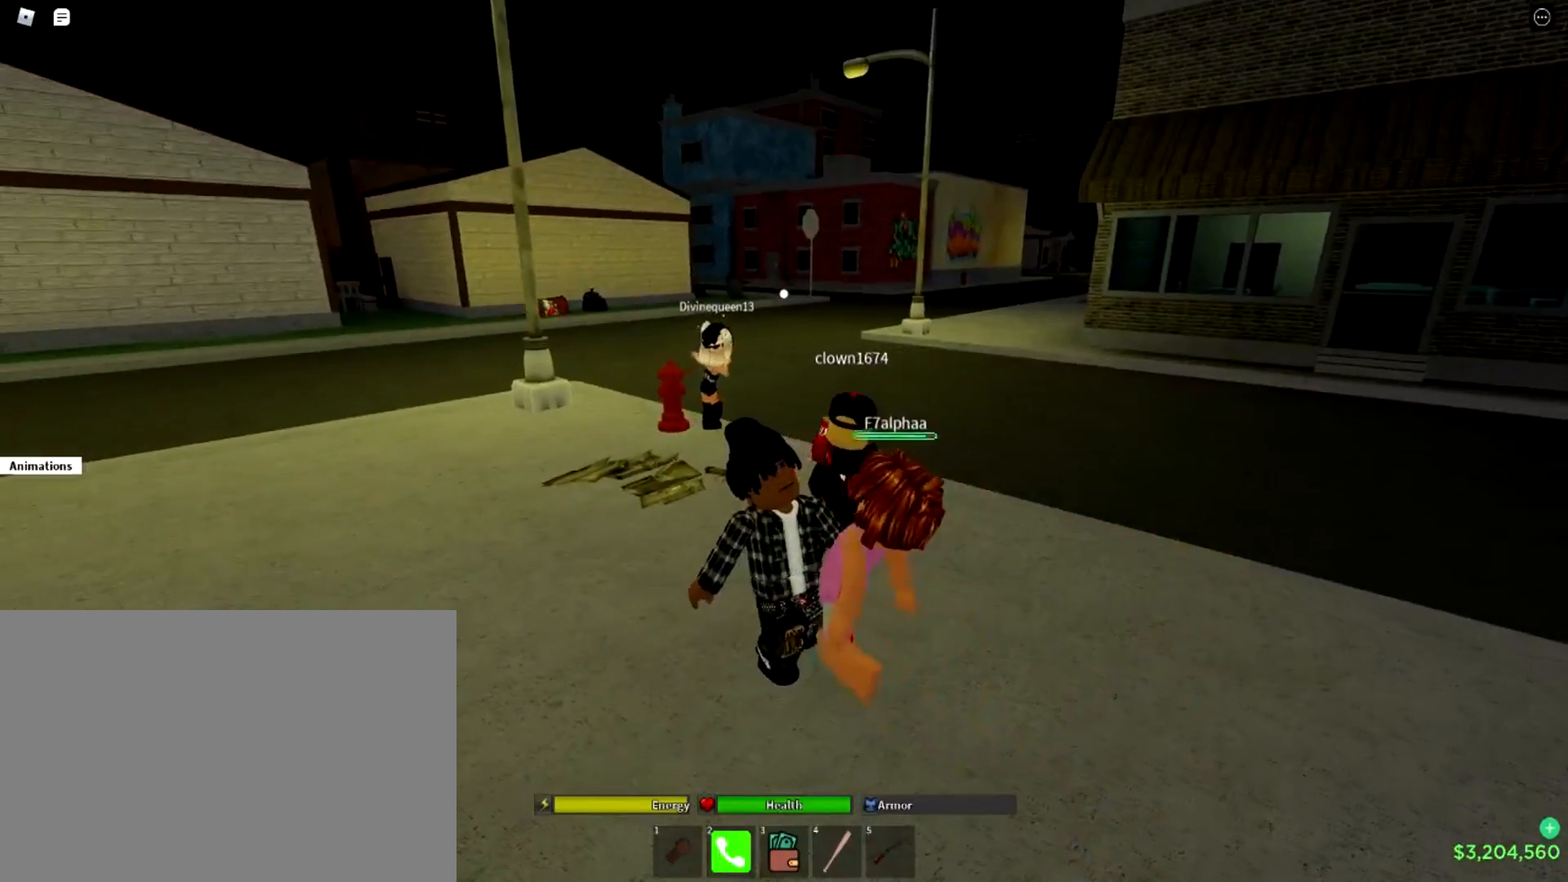
{"buttons": [], "left_stick": "center", "right_stick": "center", "events": []}
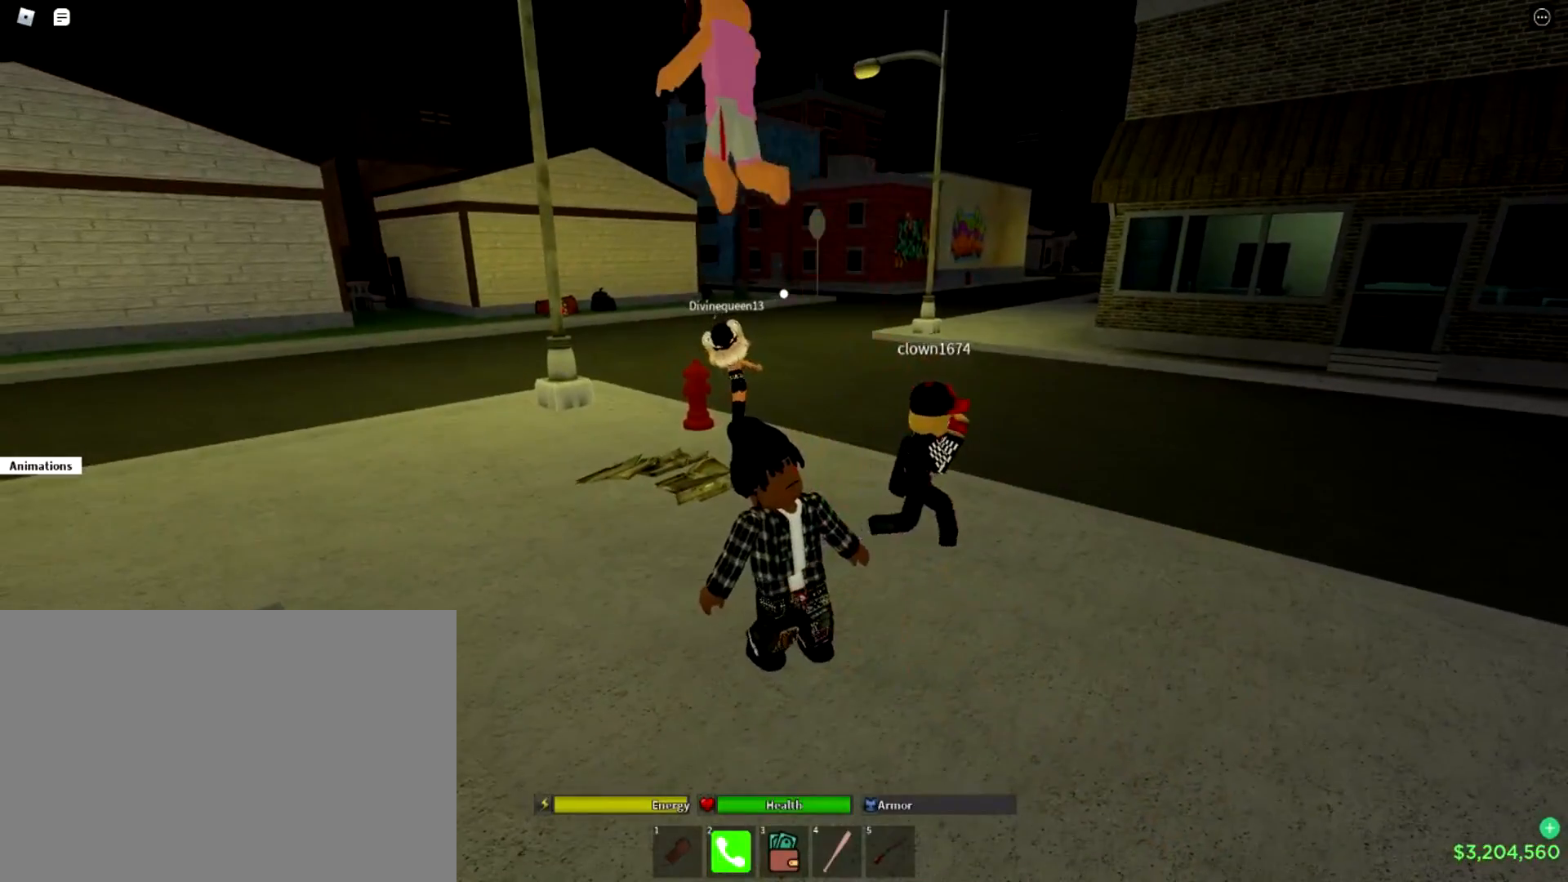
{"buttons": [], "left_stick": "center", "right_stick": "center", "events": [[100, "left_stick", "up-right"], [417, "left_stick", "center"]]}
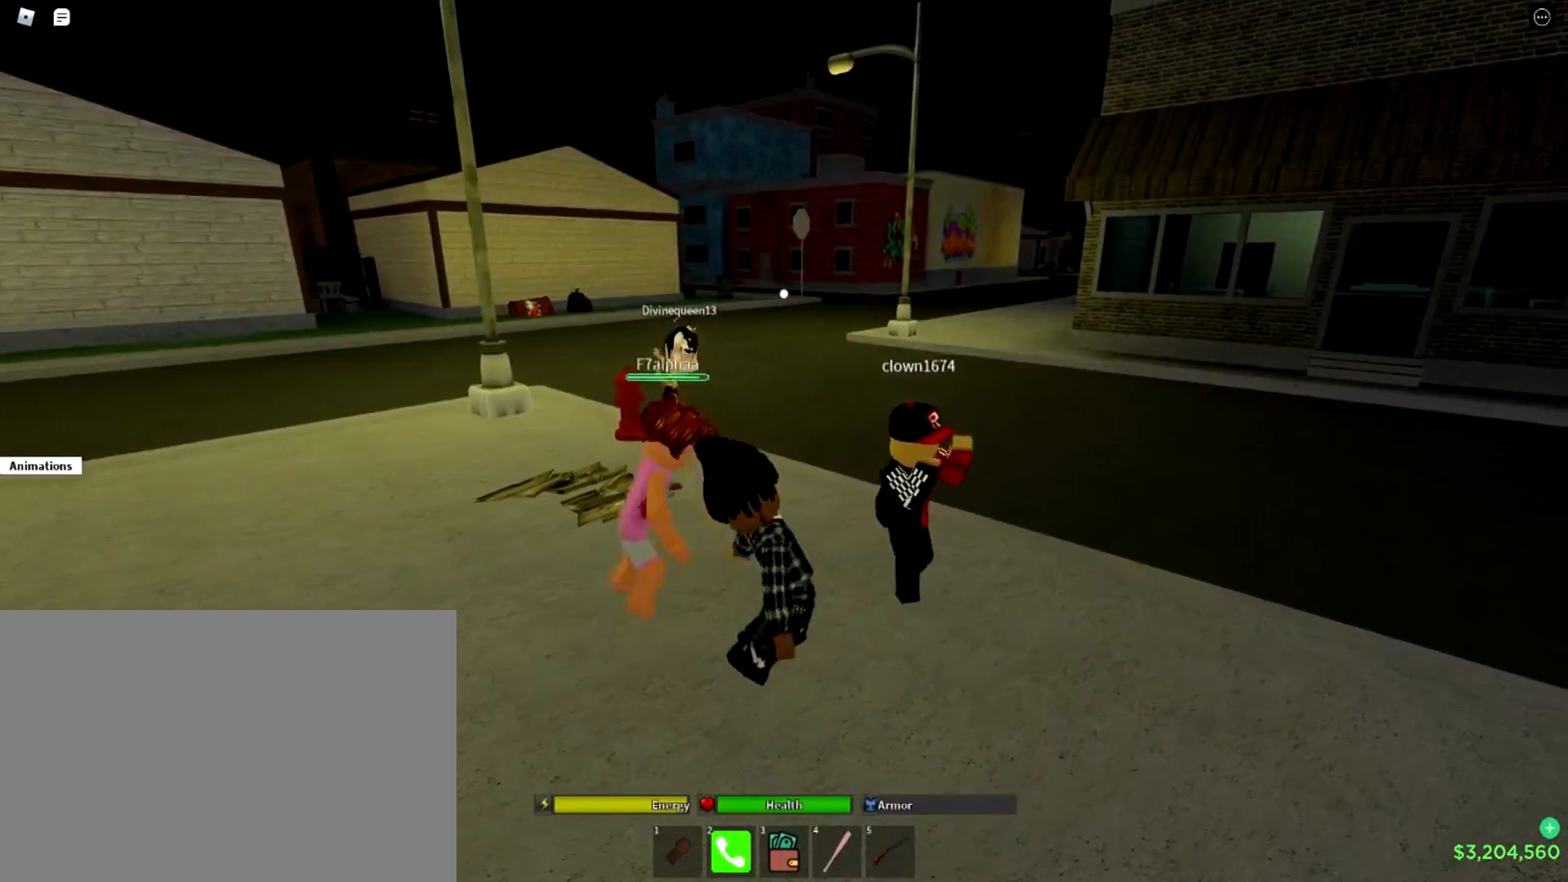
{"buttons": [], "left_stick": "center", "right_stick": "center", "events": []}
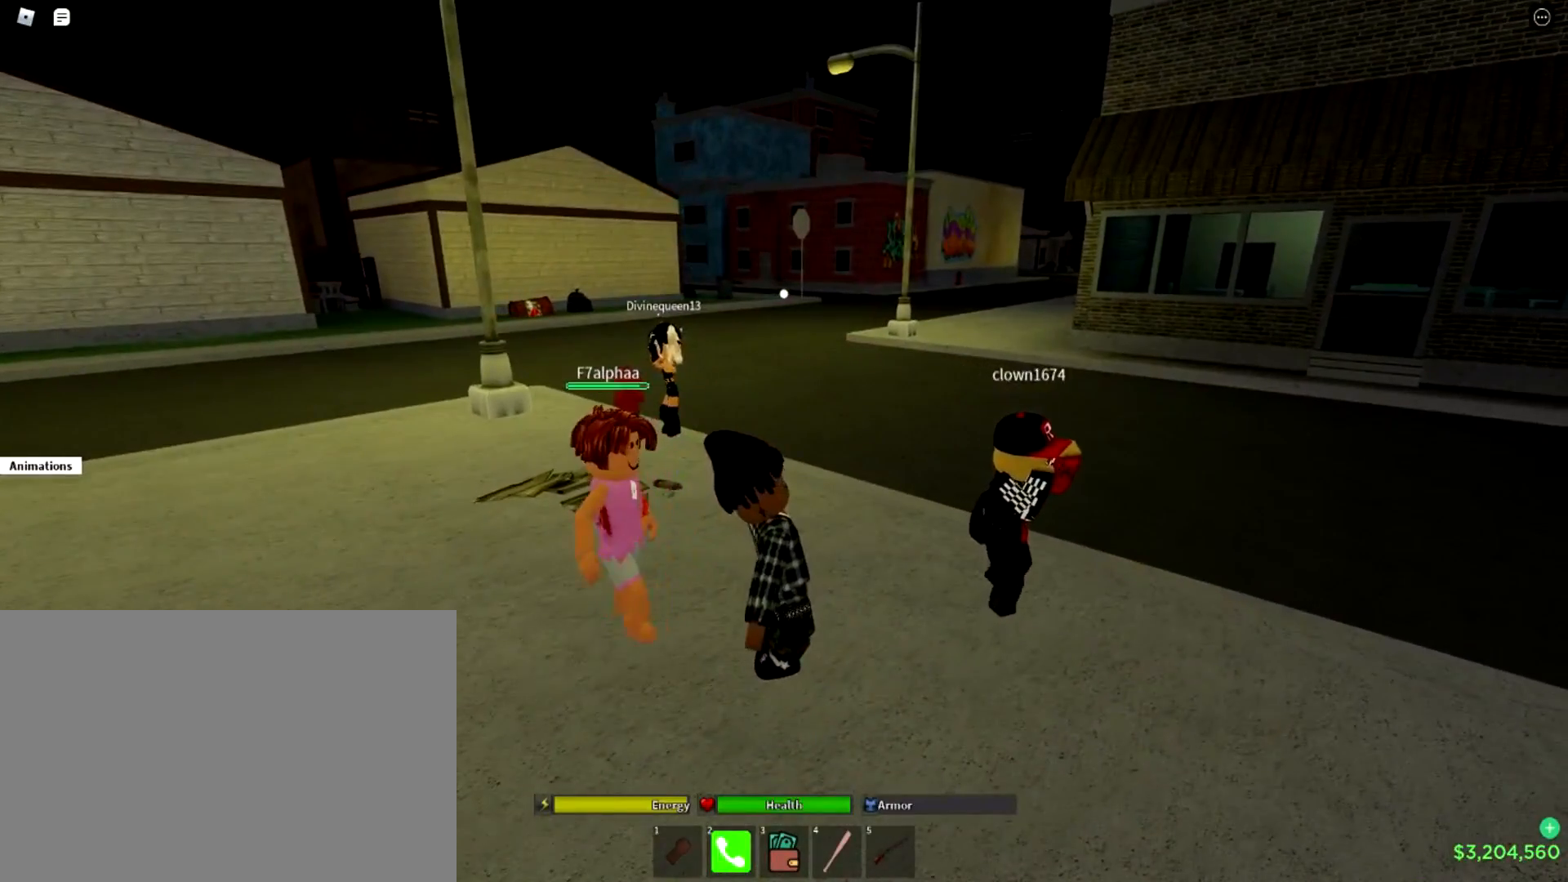
{"buttons": [], "left_stick": "center", "right_stick": "center", "events": [[134, "right_stick", "right"], [351, "right_stick", "center"]]}
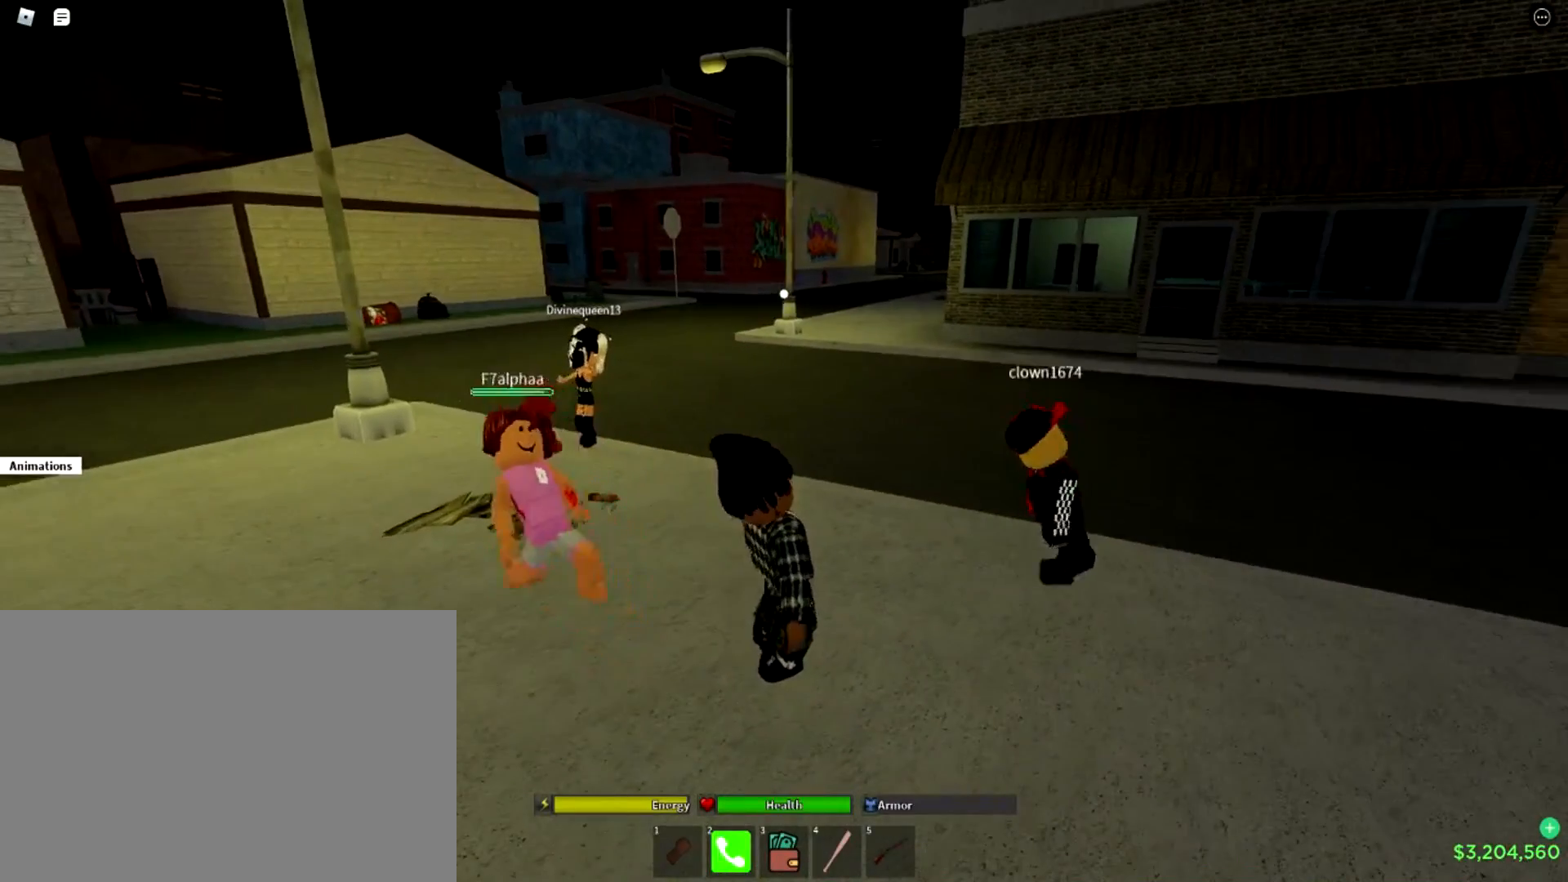
{"buttons": [], "left_stick": "center", "right_stick": "center", "events": []}